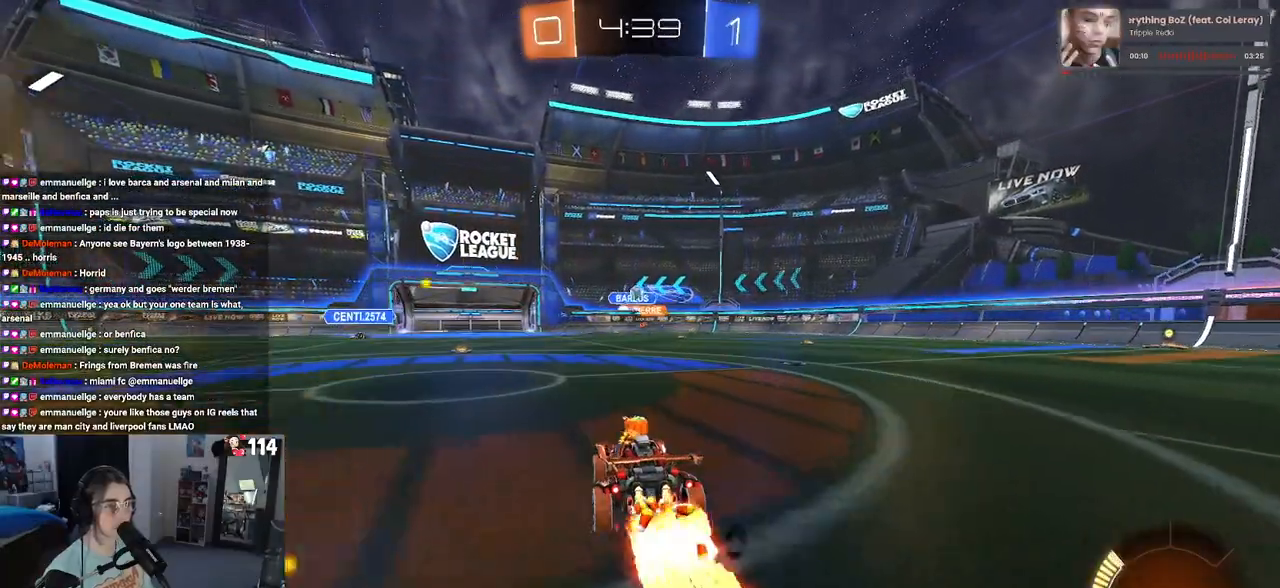
Gameplay with a controller (PlayStation layout); each line is a JSON object with the inputs held at the frame after it. "events" lists button and stick changes between this image and that frame as [ms after this image, input, new state], when the widget could be followed in between.
{"buttons": ["R1", "R2"], "left_stick": "center", "right_stick": "center", "events": []}
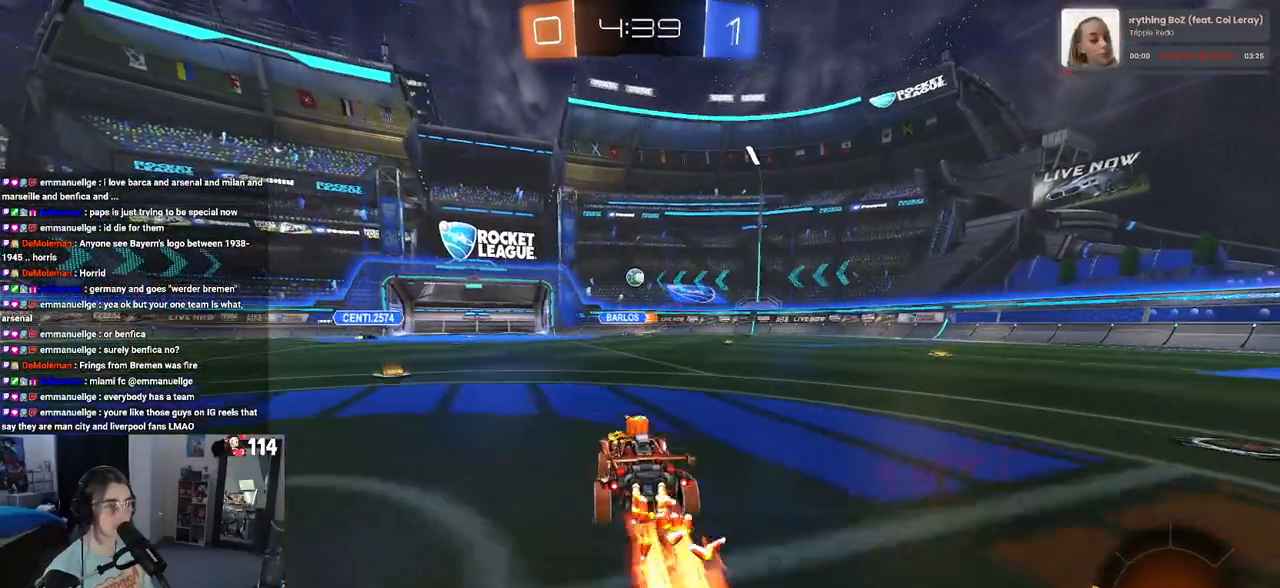
{"buttons": ["R2"], "left_stick": "left", "right_stick": "center", "events": [[100, "R1", "up"], [150, "left_stick", "left"], [217, "SQUARE", "down"], [400, "SQUARE", "up"]]}
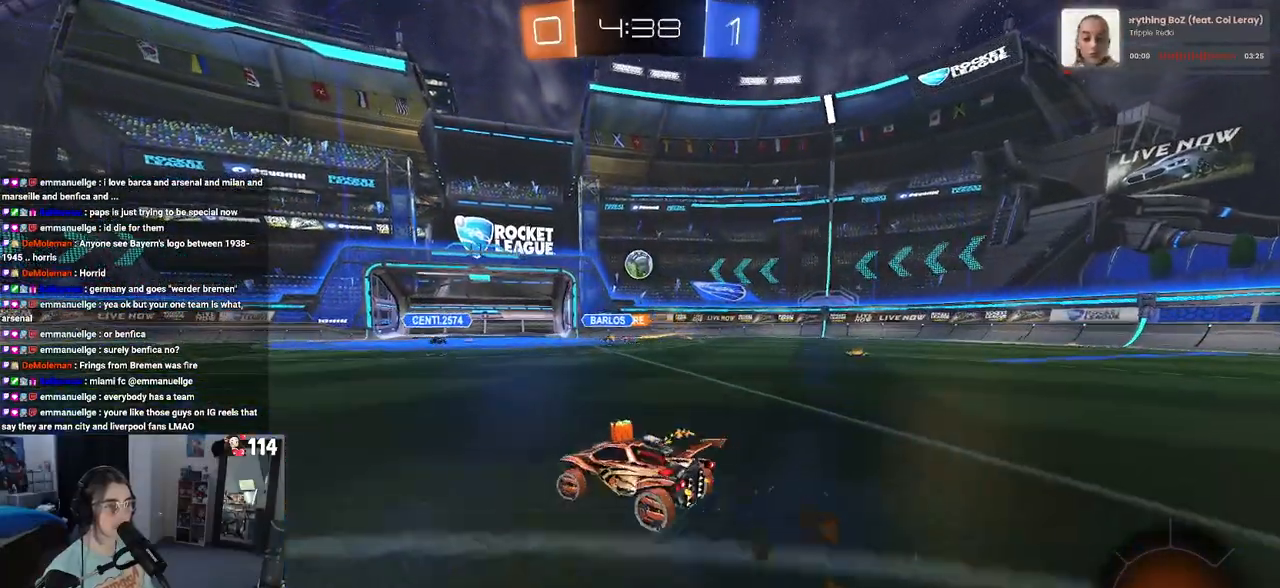
{"buttons": ["R2"], "left_stick": "left", "right_stick": "center", "events": []}
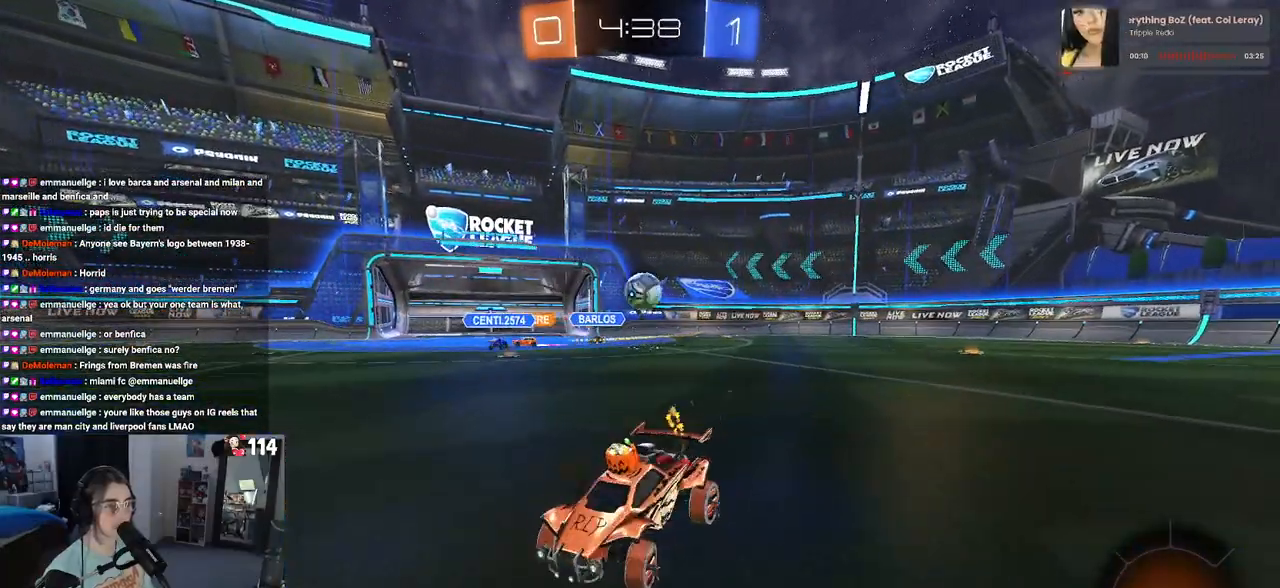
{"buttons": ["R2"], "left_stick": "left", "right_stick": "center", "events": [[350, "left_stick", "center"], [500, "left_stick", "left"]]}
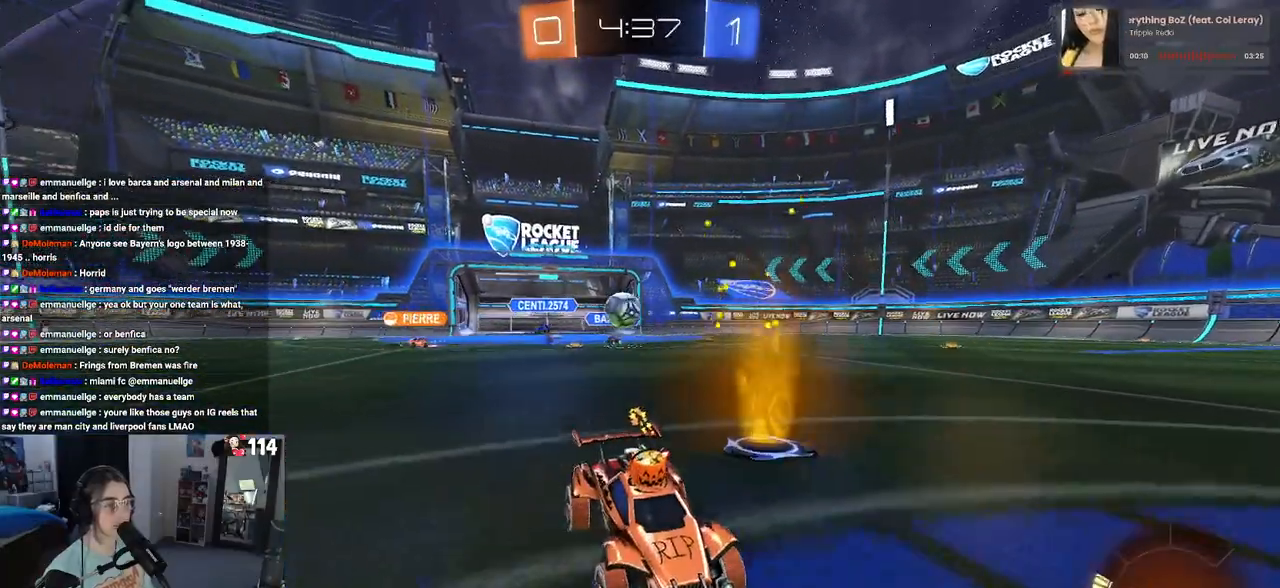
{"buttons": ["R2"], "left_stick": "right", "right_stick": "center", "events": [[167, "left_stick", "center"], [317, "left_stick", "right"]]}
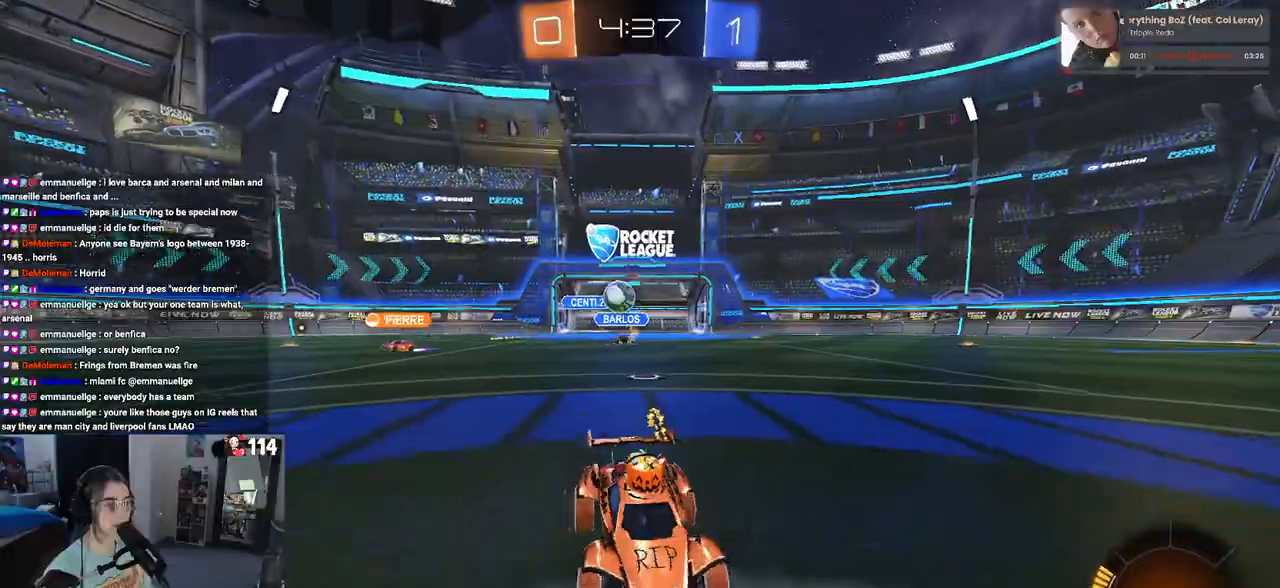
{"buttons": ["R2"], "left_stick": "right", "right_stick": "center", "events": [[83, "SQUARE", "down"], [267, "SQUARE", "up"]]}
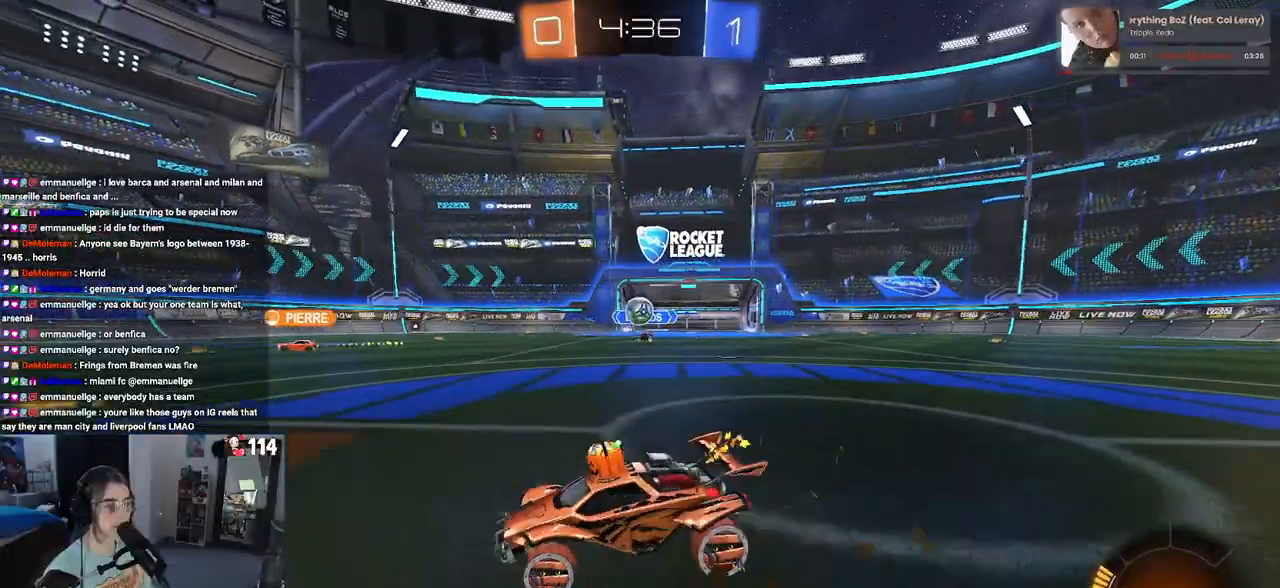
{"buttons": ["R1", "R2"], "left_stick": "right", "right_stick": "center", "events": [[133, "SQUARE", "down"], [250, "SQUARE", "up"], [383, "R1", "down"]]}
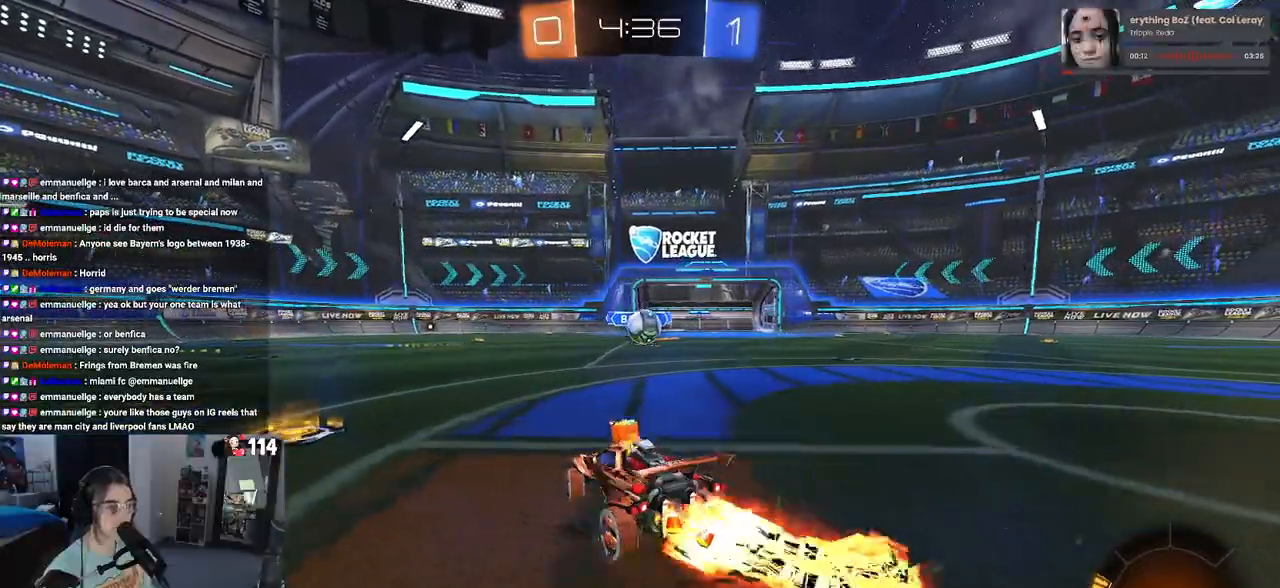
{"buttons": ["CROSS", "R1", "R2"], "left_stick": "left", "right_stick": "center", "events": [[183, "CROSS", "down"], [183, "left_stick", "down"], [317, "CROSS", "up"], [317, "left_stick", "center"], [383, "left_stick", "left"], [433, "CROSS", "down"]]}
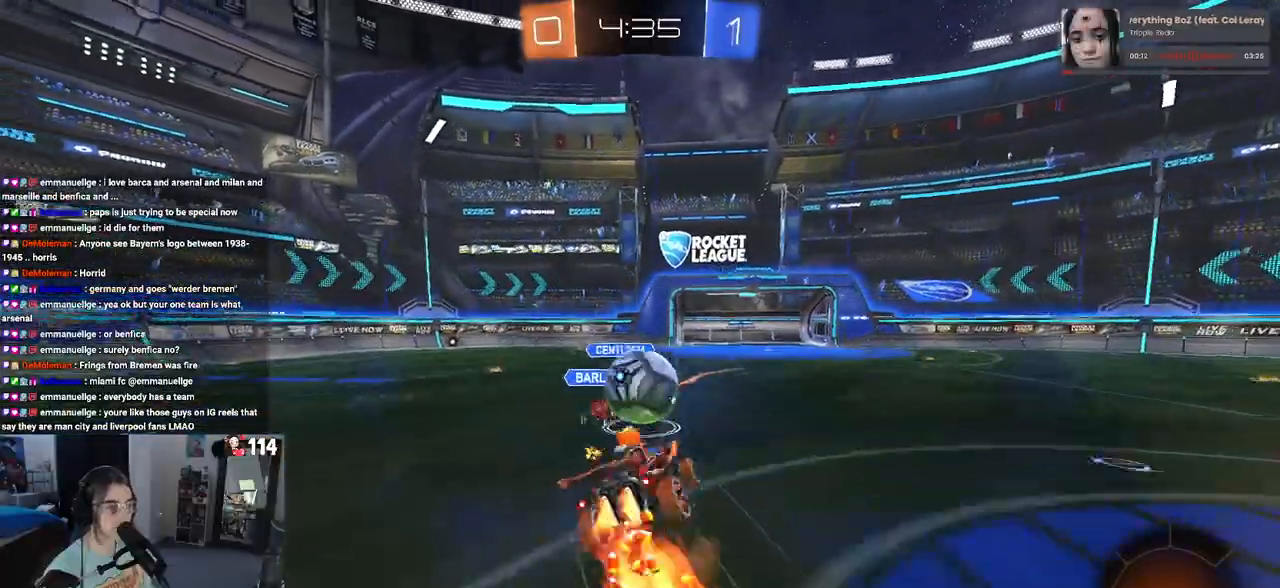
{"buttons": ["SQUARE", "R2"], "left_stick": "up-left", "right_stick": "center", "events": [[67, "CROSS", "up"], [83, "SQUARE", "down"], [133, "left_stick", "center"], [283, "left_stick", "down-left"], [433, "R1", "up"], [483, "left_stick", "up-left"]]}
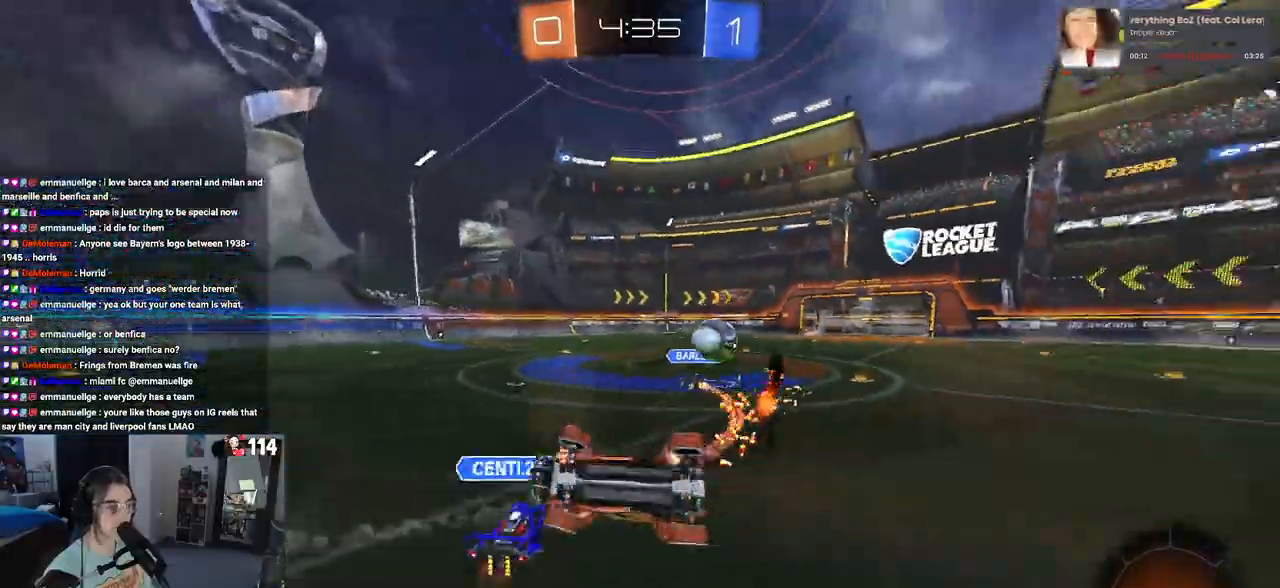
{"buttons": ["R2"], "left_stick": "center", "right_stick": "center", "events": [[183, "SQUARE", "up"], [267, "left_stick", "center"], [350, "TRIANGLE", "down"], [367, "left_stick", "down-left"], [433, "TRIANGLE", "up"], [483, "left_stick", "center"]]}
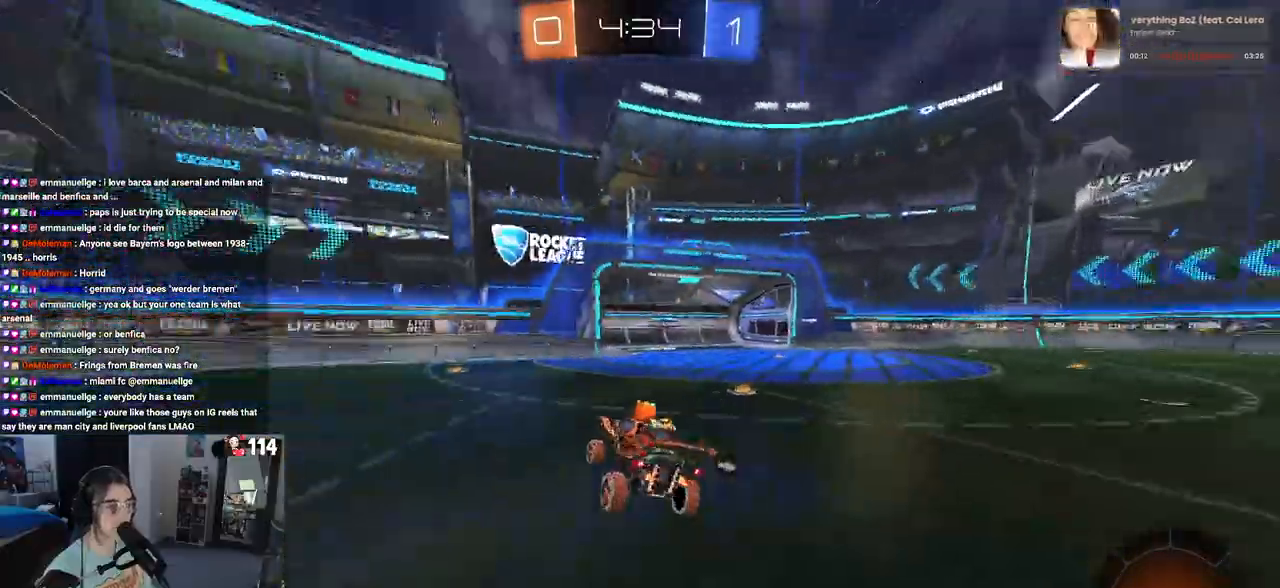
{"buttons": ["TRIANGLE", "R1", "R2"], "left_stick": "left", "right_stick": "center", "events": [[100, "R1", "down"], [133, "left_stick", "left"], [467, "TRIANGLE", "down"]]}
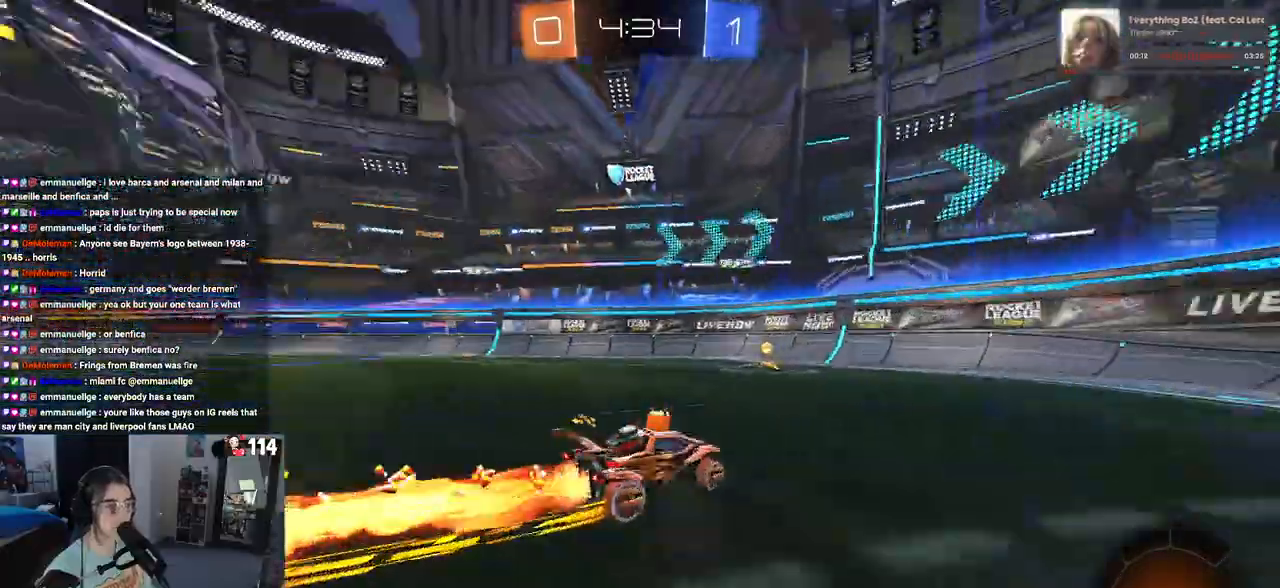
{"buttons": ["R1", "R2"], "left_stick": "left", "right_stick": "center", "events": [[33, "TRIANGLE", "up"], [233, "SQUARE", "down"], [350, "SQUARE", "up"]]}
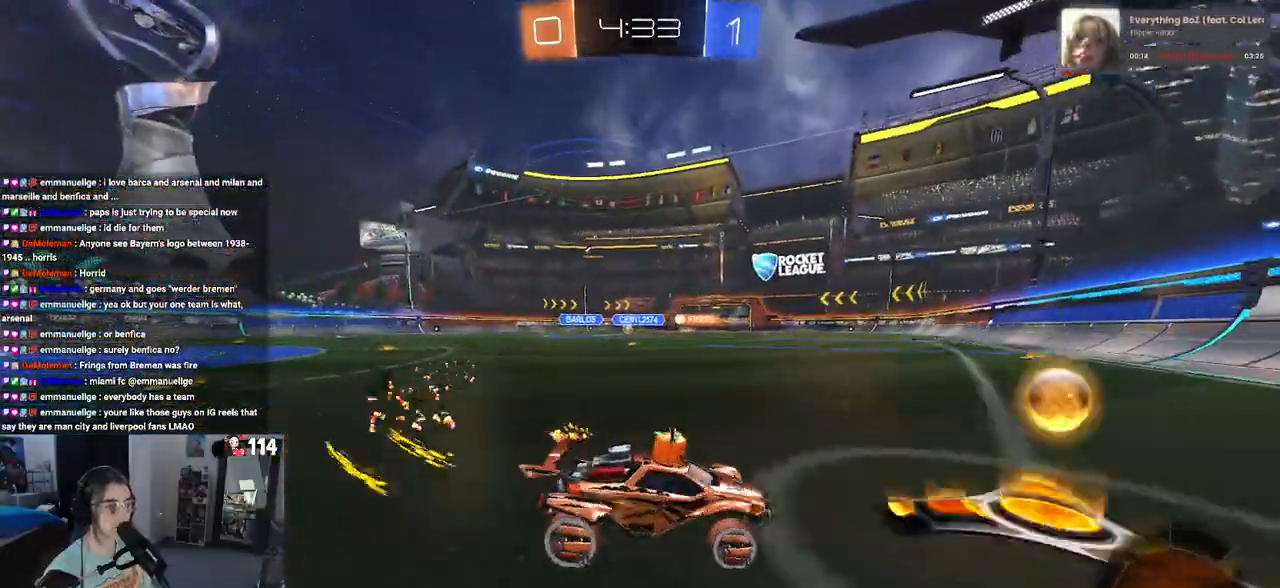
{"buttons": ["R1", "R2"], "left_stick": "left", "right_stick": "center", "events": []}
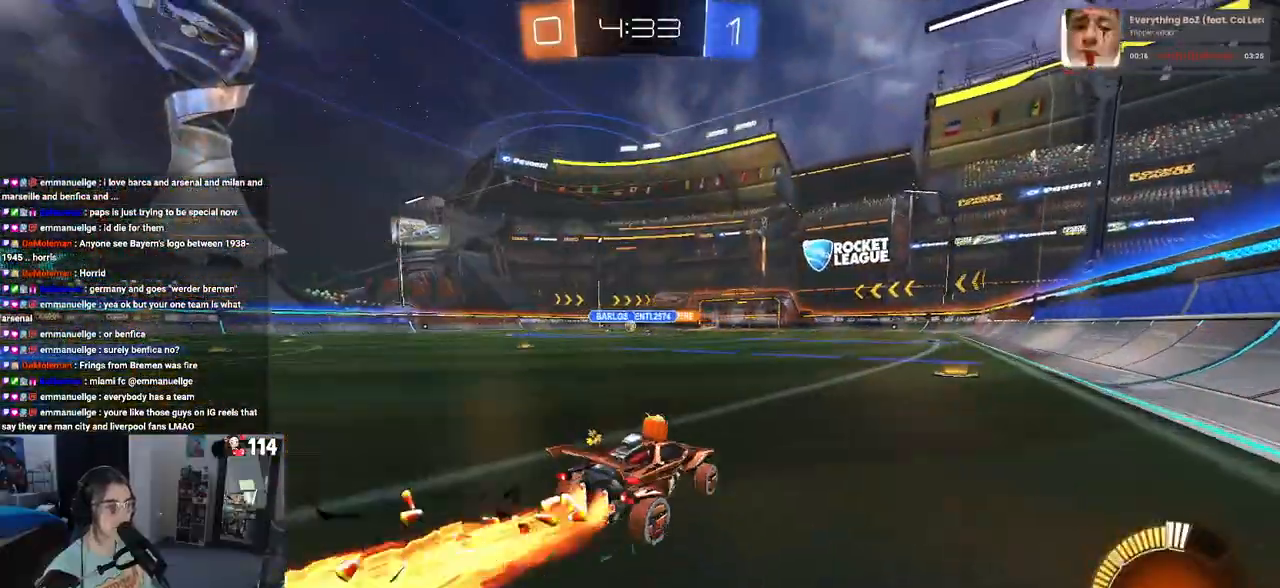
{"buttons": ["R1", "R2"], "left_stick": "center", "right_stick": "center", "events": [[33, "left_stick", "center"], [200, "left_stick", "left"], [367, "left_stick", "center"]]}
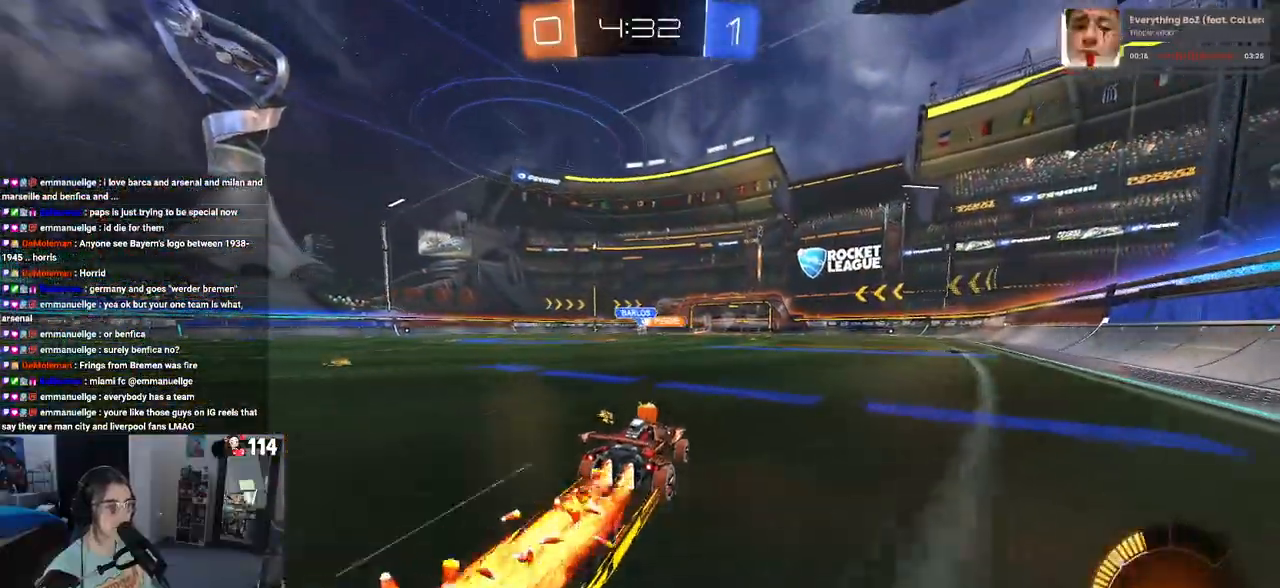
{"buttons": ["R2"], "left_stick": "center", "right_stick": "center", "events": [[167, "R1", "up"]]}
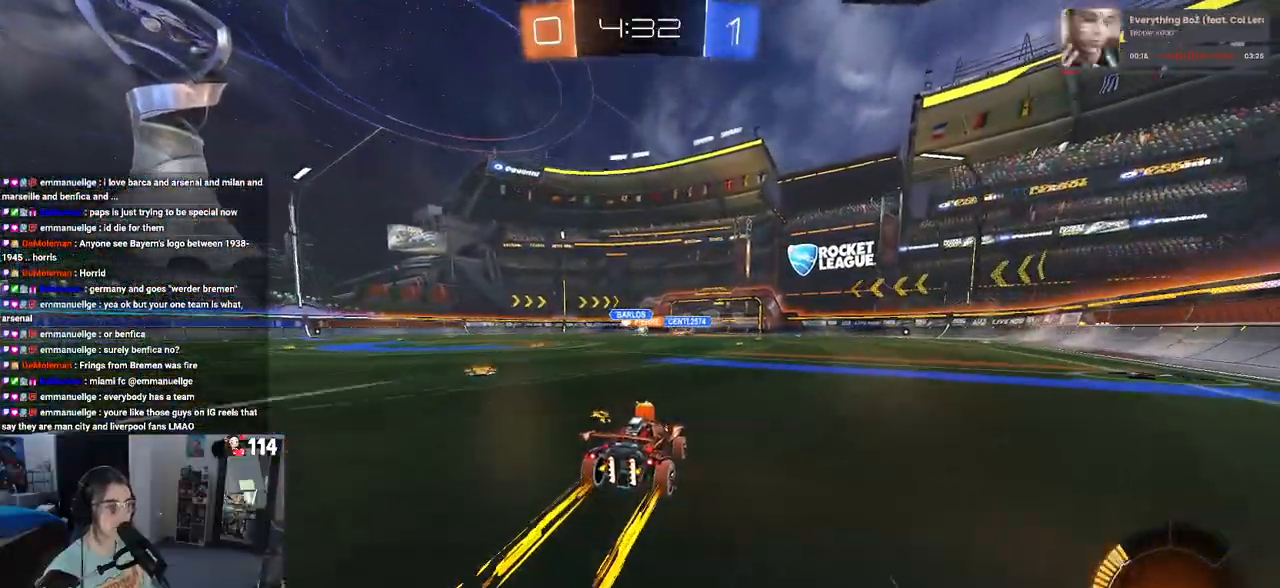
{"buttons": ["R2"], "left_stick": "center", "right_stick": "center", "events": []}
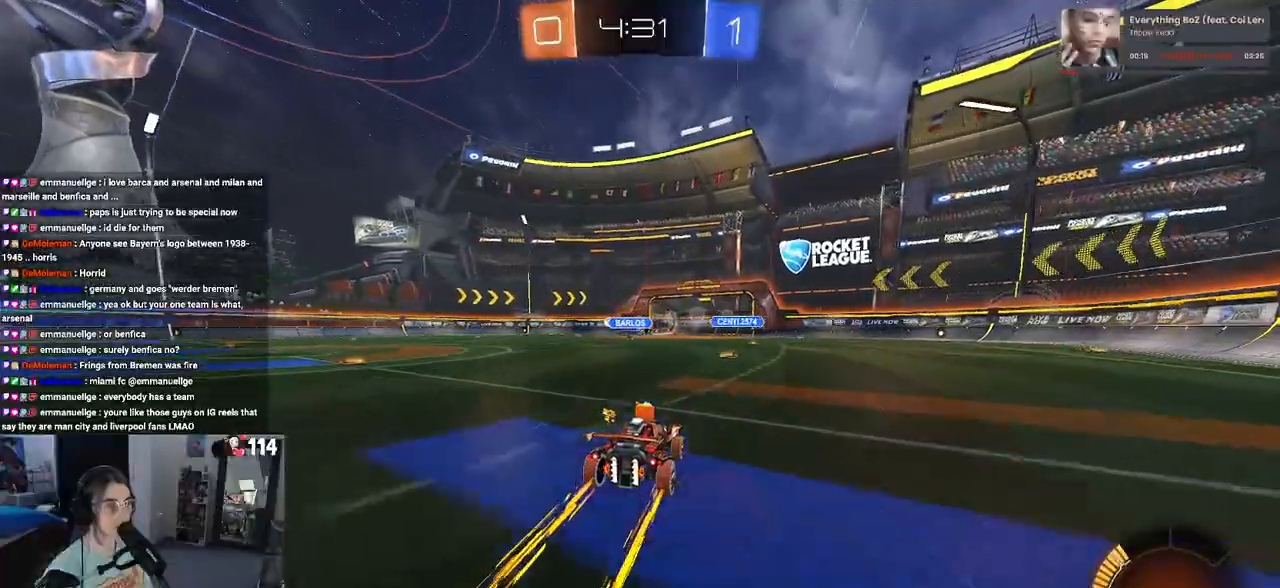
{"buttons": ["R2"], "left_stick": "center", "right_stick": "center", "events": [[283, "left_stick", "right"], [450, "left_stick", "center"]]}
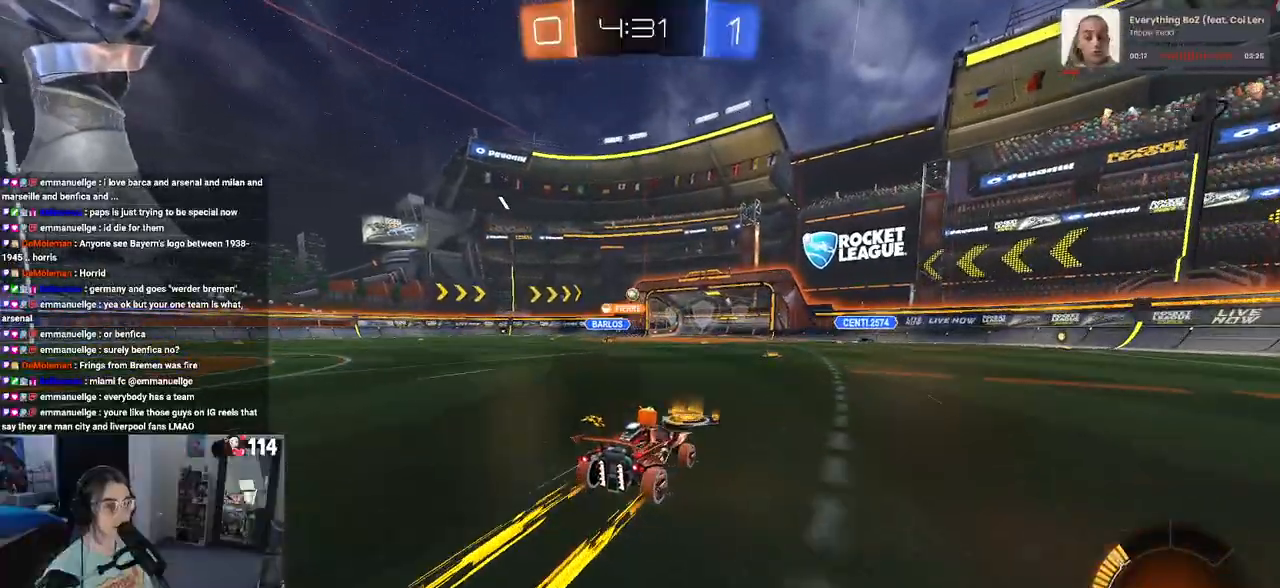
{"buttons": ["R2"], "left_stick": "center", "right_stick": "center", "events": []}
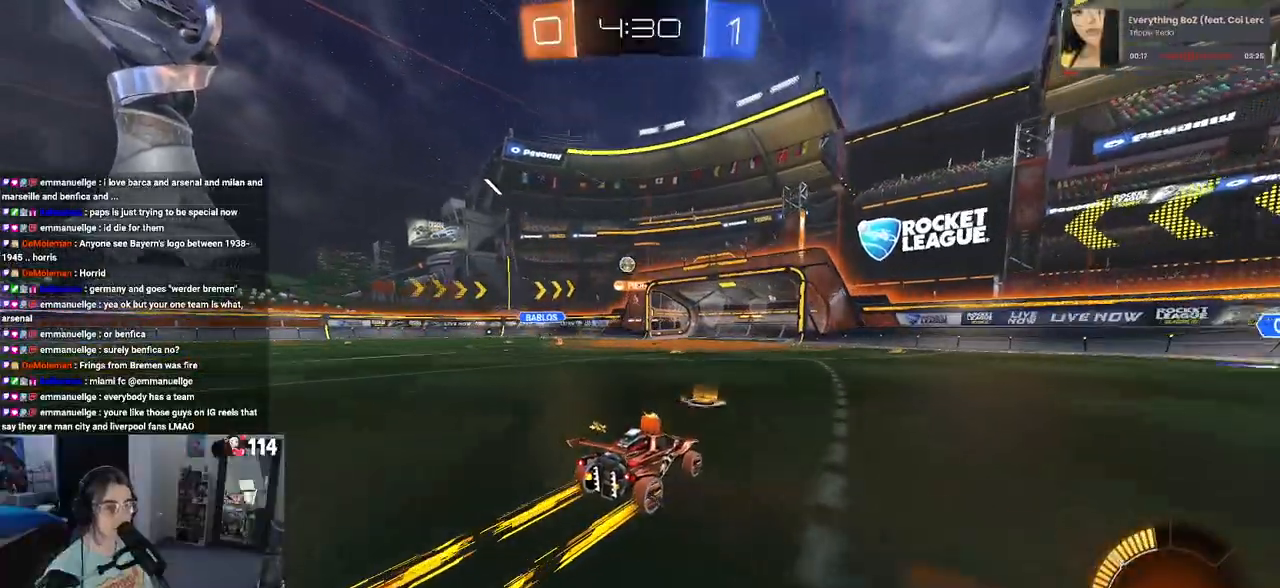
{"buttons": ["R2"], "left_stick": "center", "right_stick": "center", "events": [[50, "left_stick", "right"], [250, "left_stick", "center"]]}
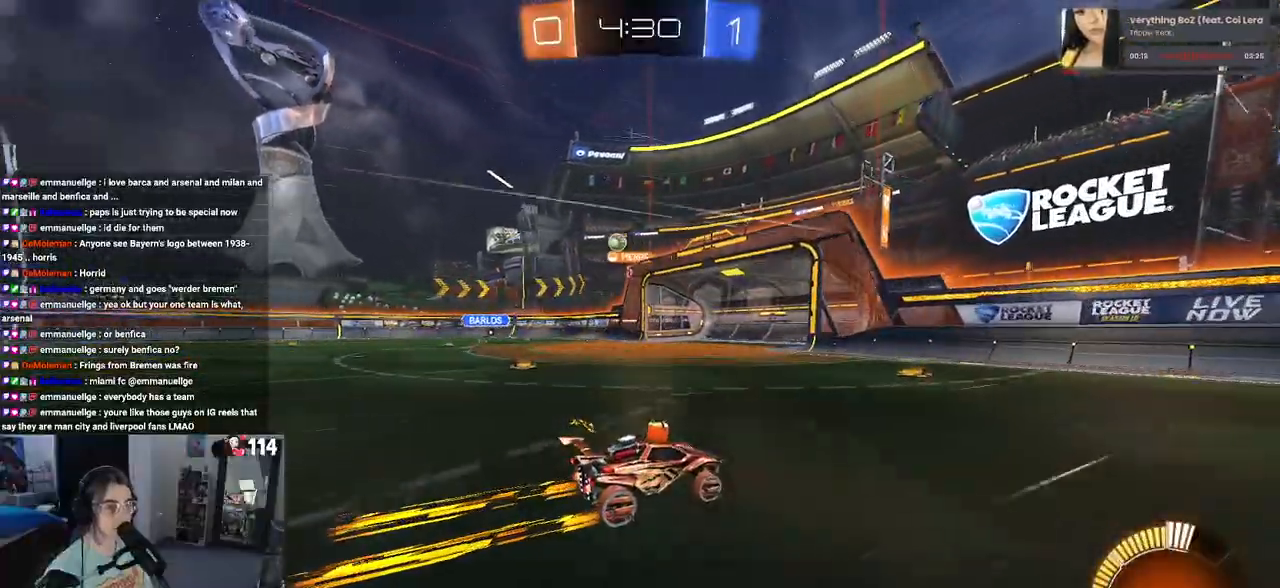
{"buttons": ["R2"], "left_stick": "left", "right_stick": "center", "events": [[83, "left_stick", "left"], [267, "SQUARE", "down"], [333, "SQUARE", "up"]]}
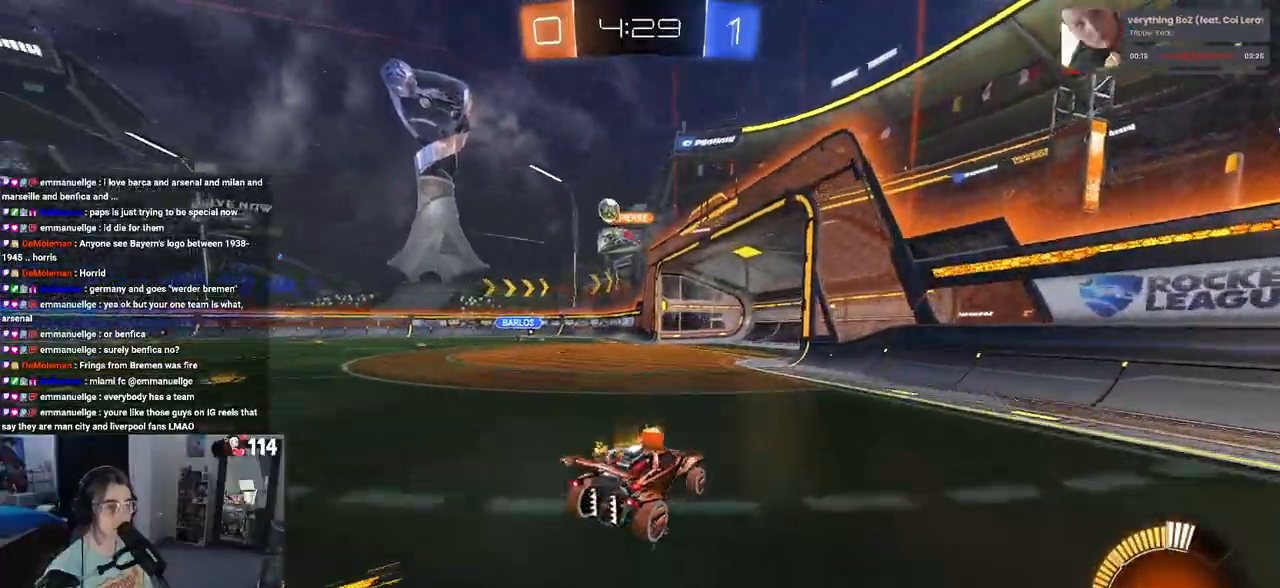
{"buttons": ["L2"], "left_stick": "center", "right_stick": "center", "events": [[133, "left_stick", "center"], [317, "left_stick", "left"], [483, "R2", "up"], [483, "left_stick", "center"], [500, "L2", "down"]]}
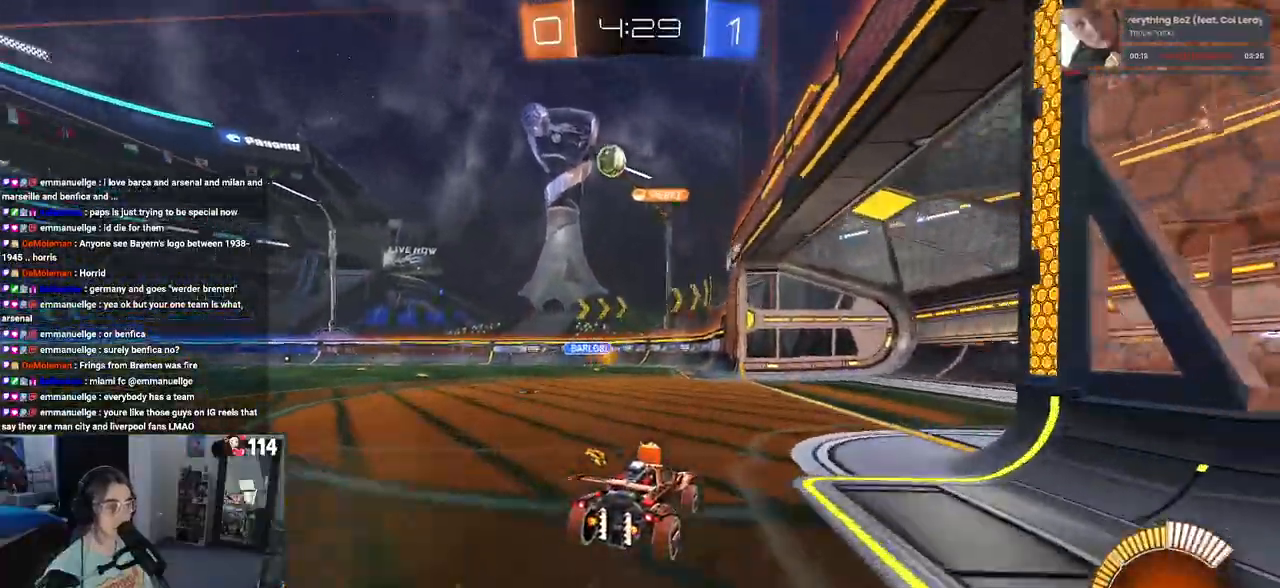
{"buttons": ["R2"], "left_stick": "left", "right_stick": "center", "events": [[133, "left_stick", "right"], [167, "L2", "up"], [183, "R2", "down"], [317, "left_stick", "center"], [467, "left_stick", "left"]]}
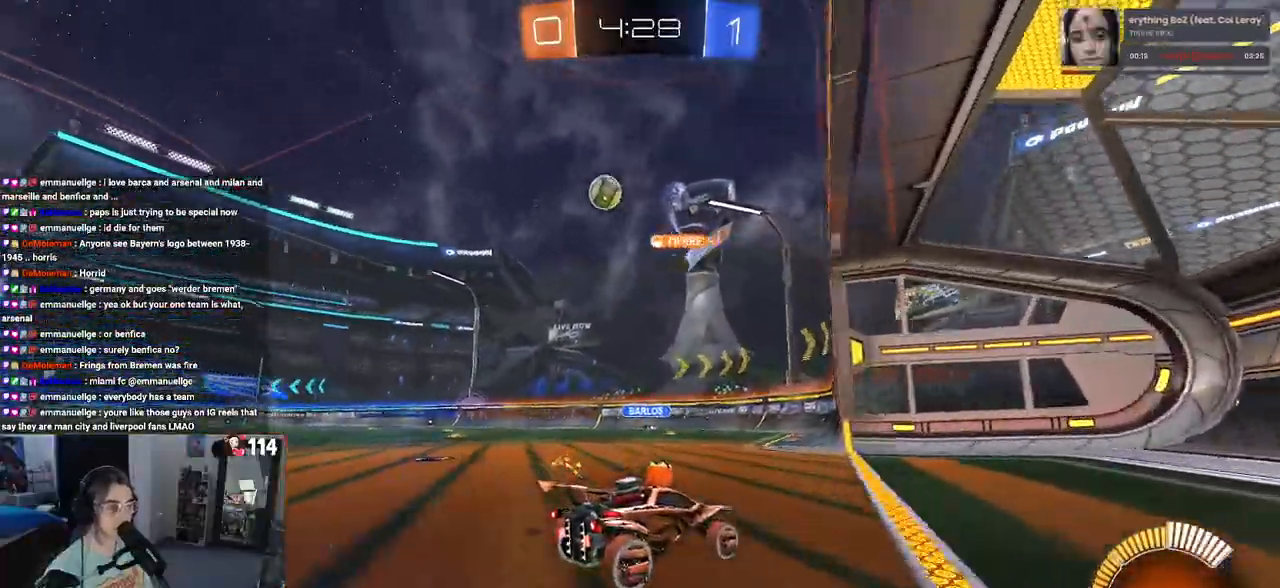
{"buttons": ["R2"], "left_stick": "left", "right_stick": "center", "events": [[250, "left_stick", "center"], [400, "left_stick", "left"]]}
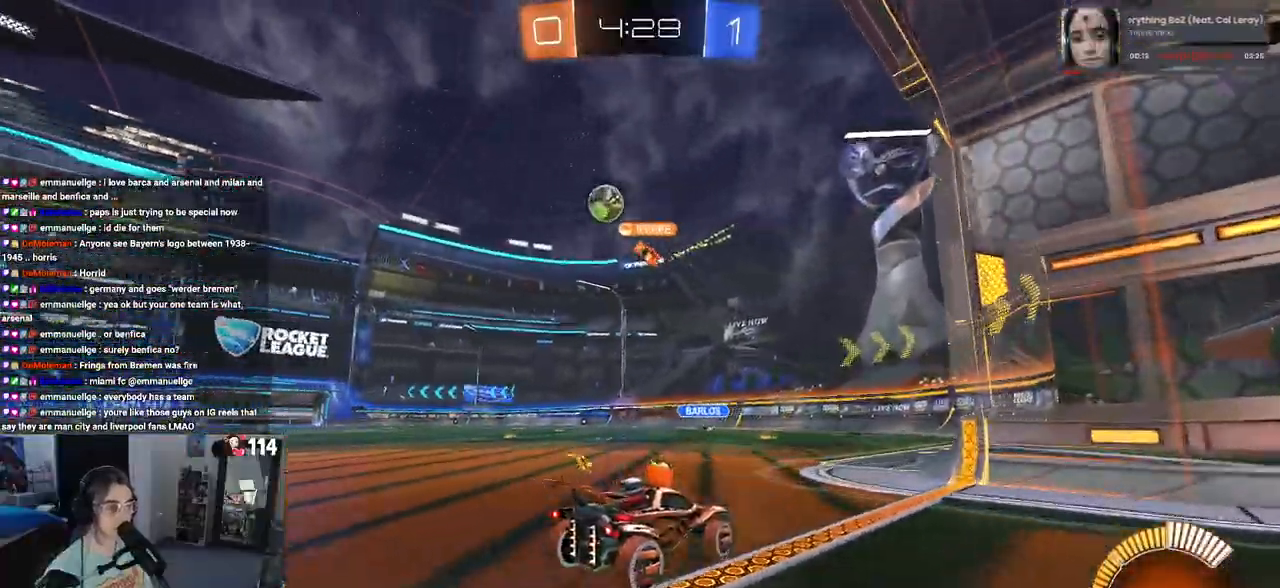
{"buttons": ["R2"], "left_stick": "center", "right_stick": "center", "events": [[317, "left_stick", "center"]]}
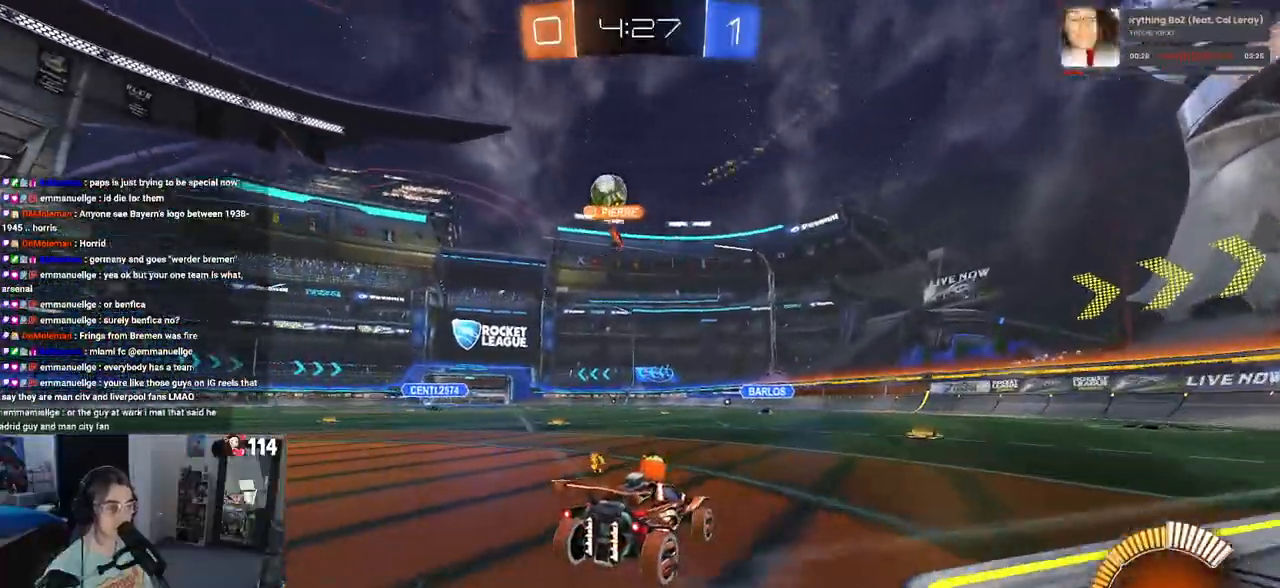
{"buttons": ["R2"], "left_stick": "left", "right_stick": "center", "events": [[17, "left_stick", "left"], [183, "left_stick", "center"], [450, "left_stick", "left"]]}
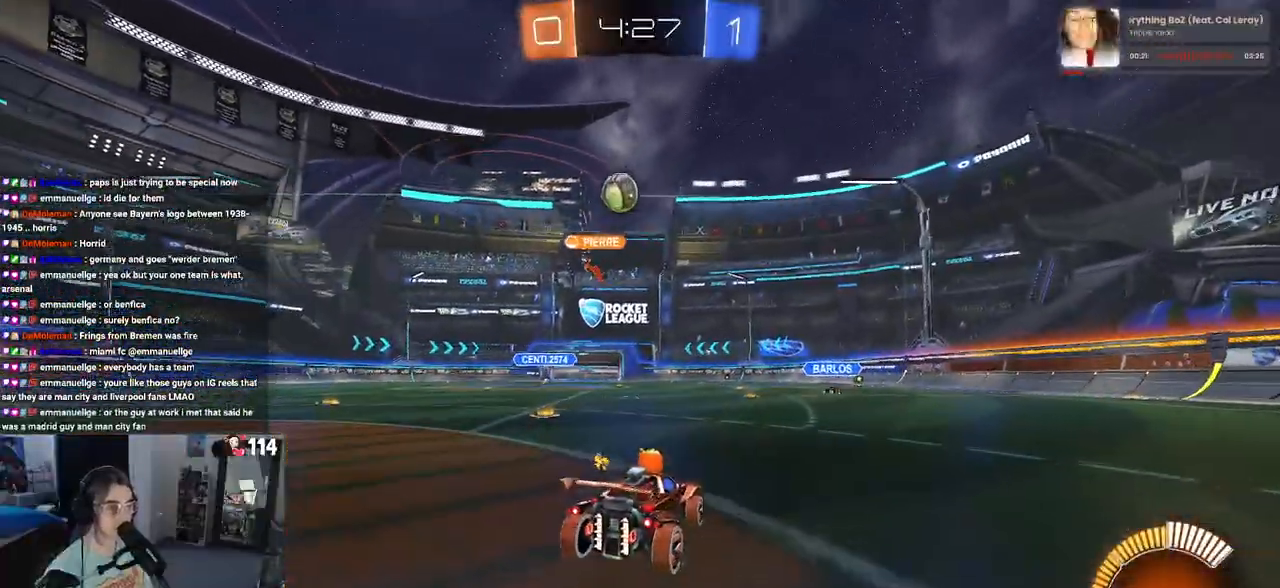
{"buttons": ["R2"], "left_stick": "left", "right_stick": "center", "events": [[217, "SQUARE", "down"], [383, "SQUARE", "up"]]}
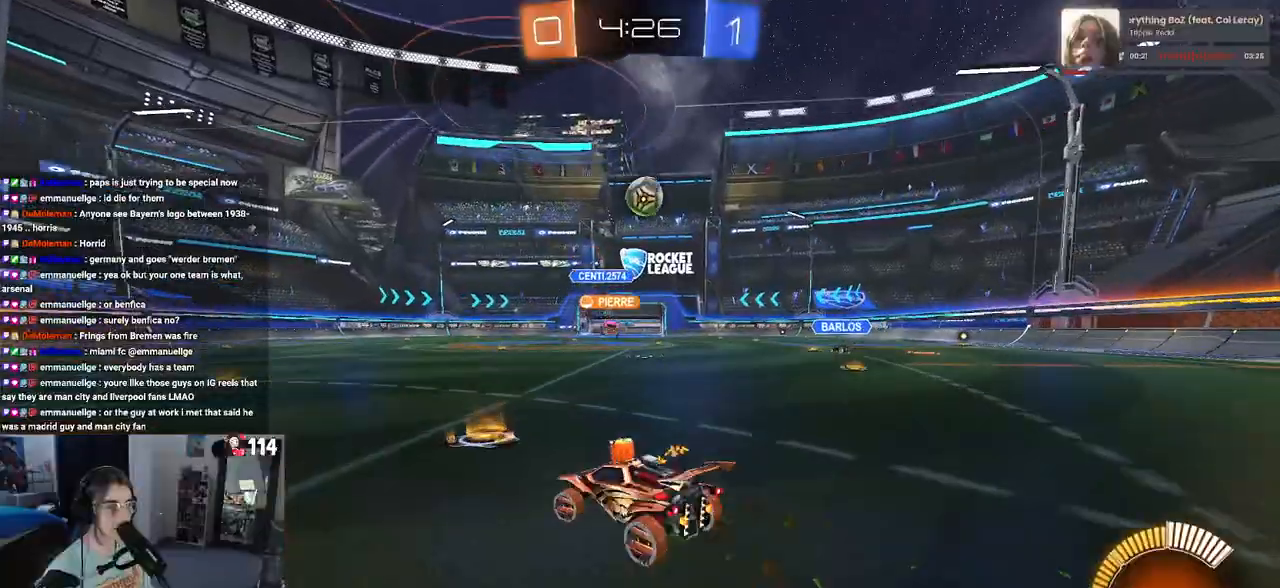
{"buttons": ["R2"], "left_stick": "left", "right_stick": "center", "events": []}
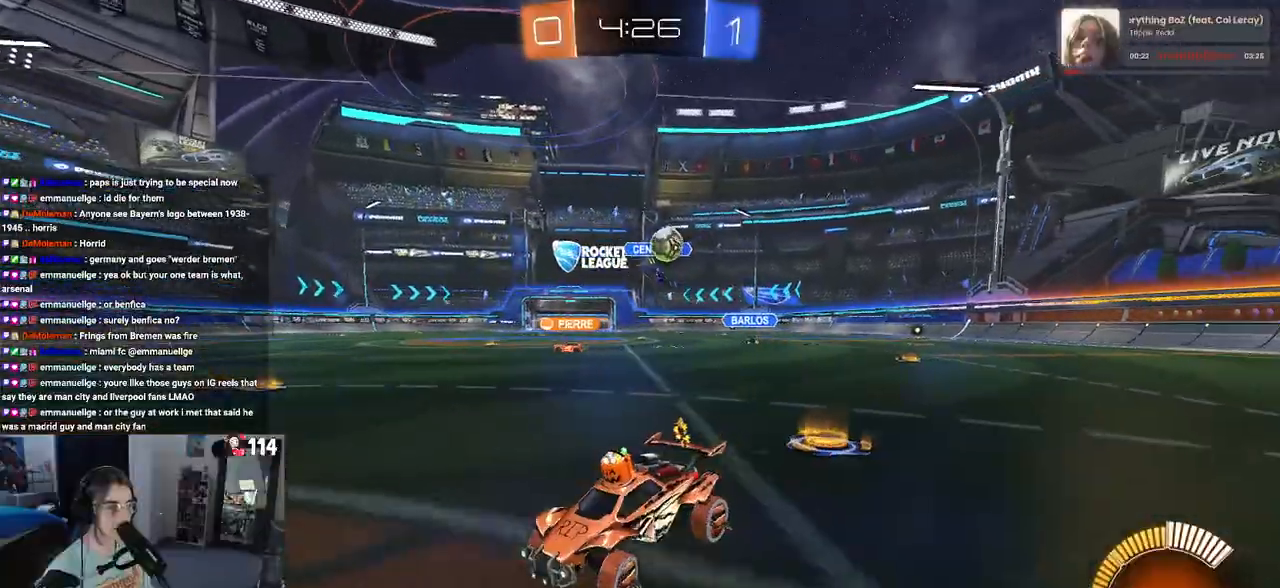
{"buttons": ["SQUARE", "R2"], "left_stick": "left", "right_stick": "center", "events": [[233, "SQUARE", "down"], [317, "SQUARE", "up"], [483, "SQUARE", "down"]]}
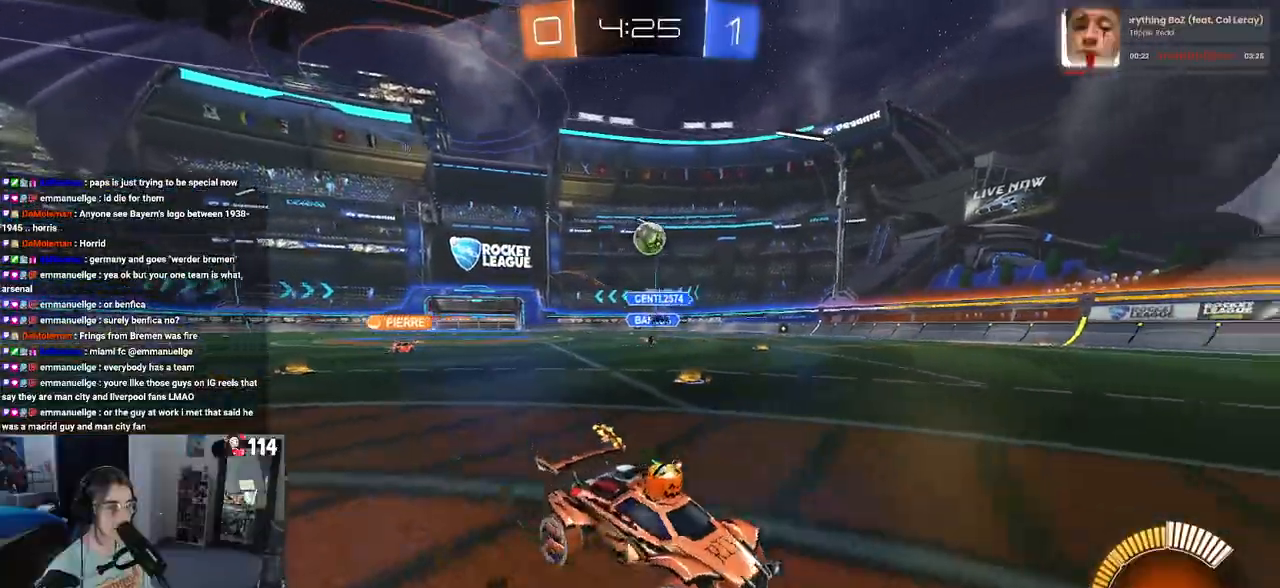
{"buttons": ["SQUARE", "R2"], "left_stick": "down-right", "right_stick": "center", "events": [[50, "SQUARE", "up"], [417, "left_stick", "down-right"], [483, "SQUARE", "down"]]}
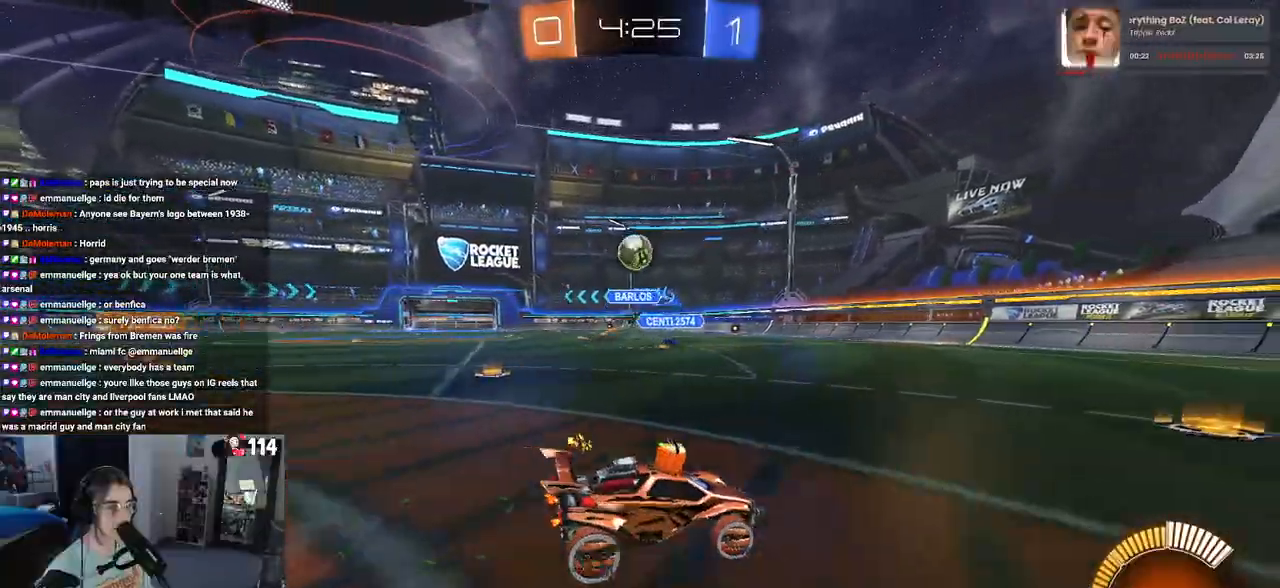
{"buttons": ["R2"], "left_stick": "down-right", "right_stick": "center", "events": [[117, "SQUARE", "up"], [333, "left_stick", "right"], [450, "left_stick", "down-right"]]}